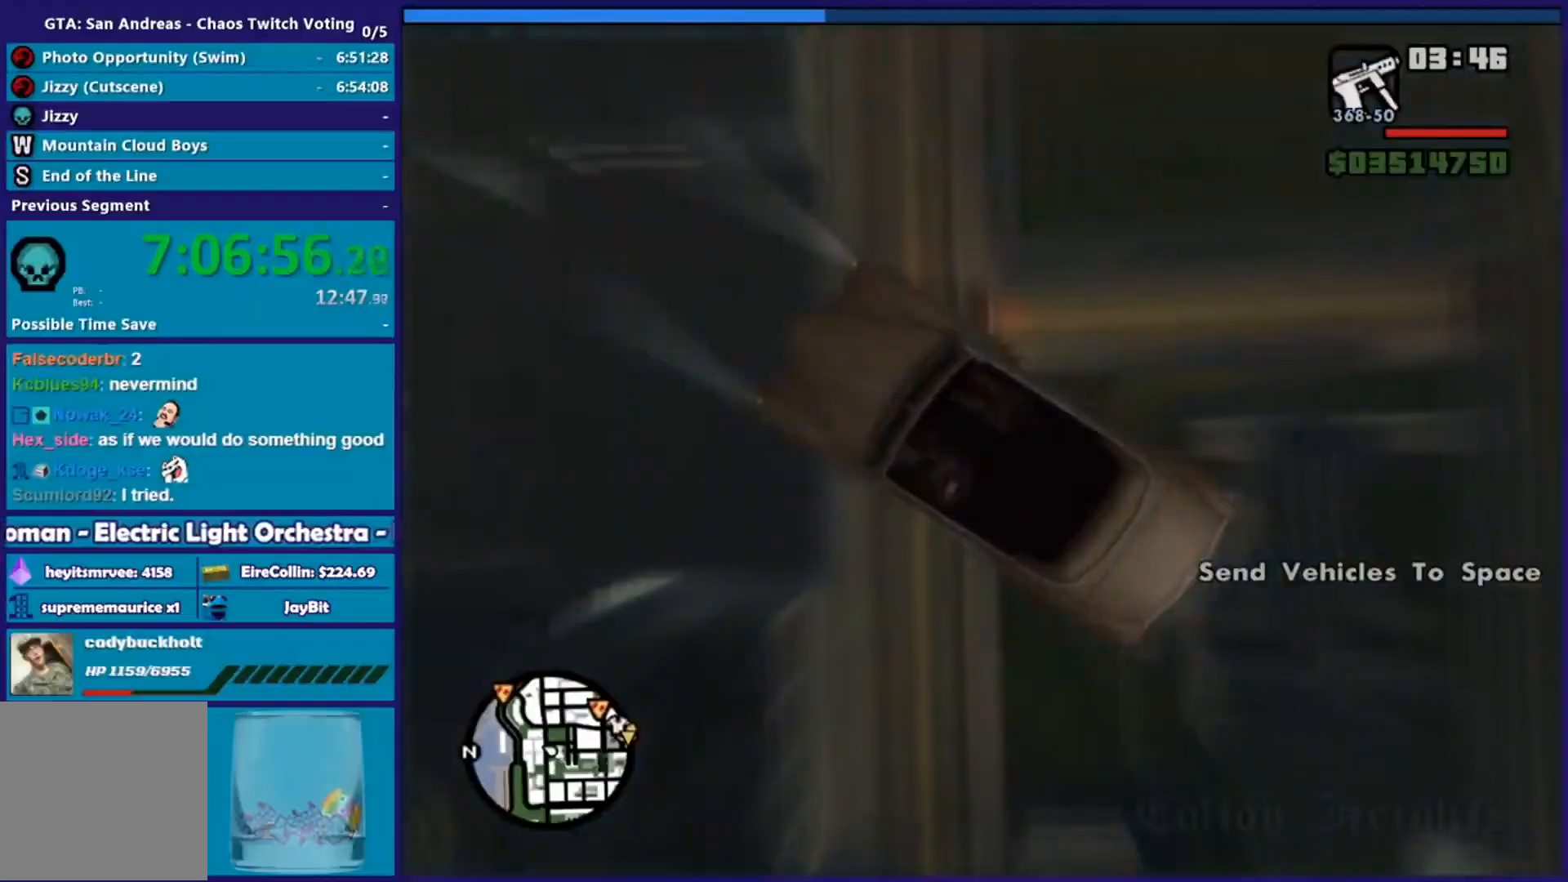
Gameplay with a controller (Xbox layout); each line is a JSON object with the inputs held at the frame after it. "events" lists button and stick changes between this image and that frame as [ms after this image, input, new state], when the widget could be followed in between.
{"buttons": [], "left_stick": "right", "right_stick": "center", "events": [[167, "left_stick", "right"], [417, "left_stick", "center"], [467, "left_stick", "right"]]}
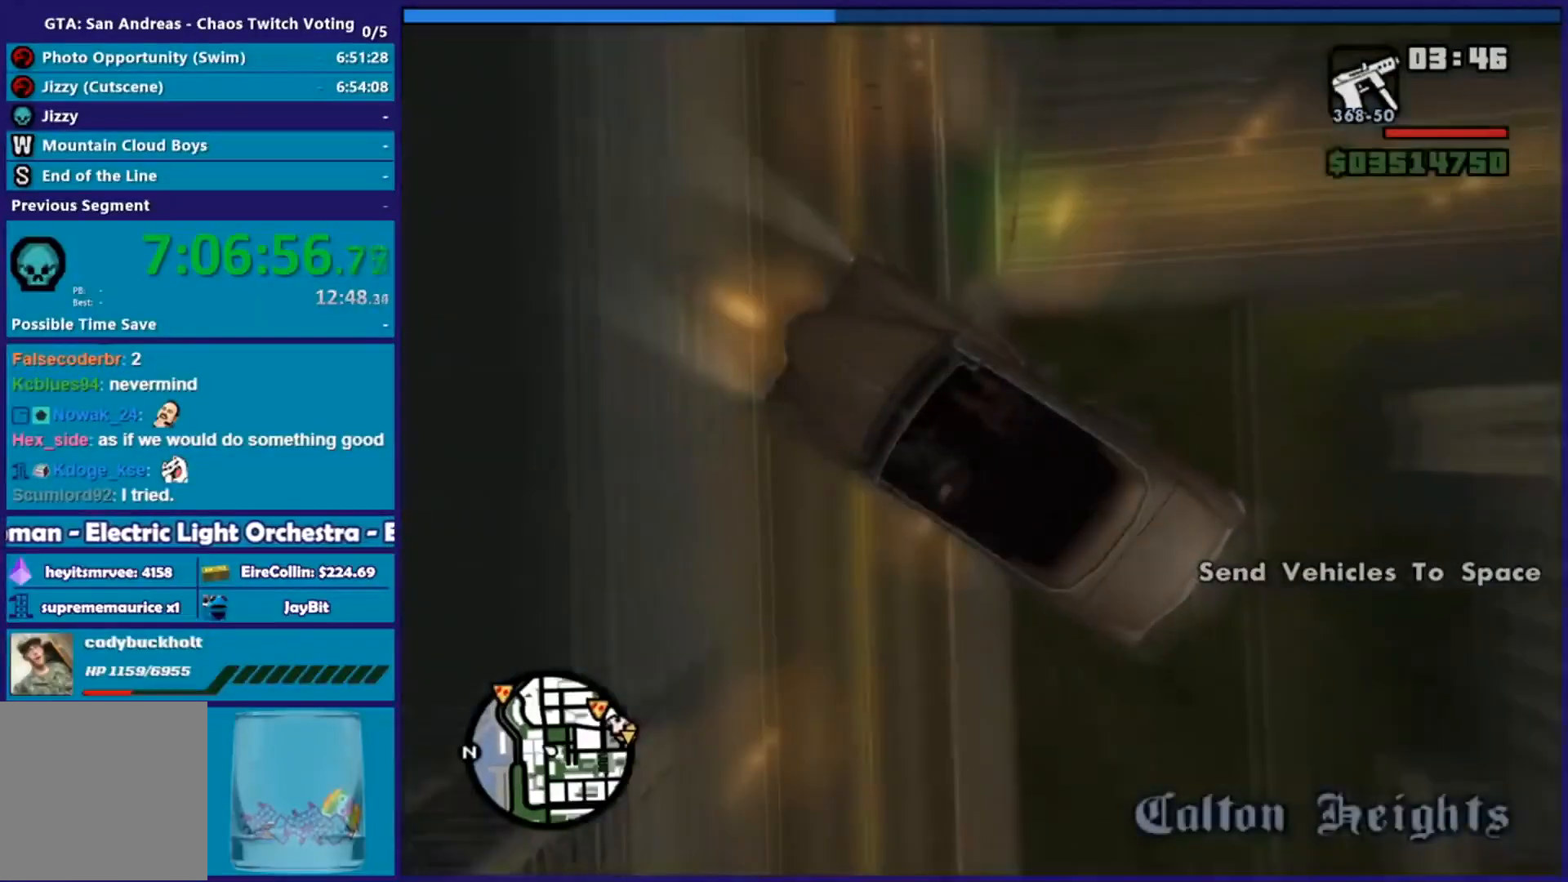
{"buttons": [], "left_stick": "center", "right_stick": "center", "events": [[83, "left_stick", "center"]]}
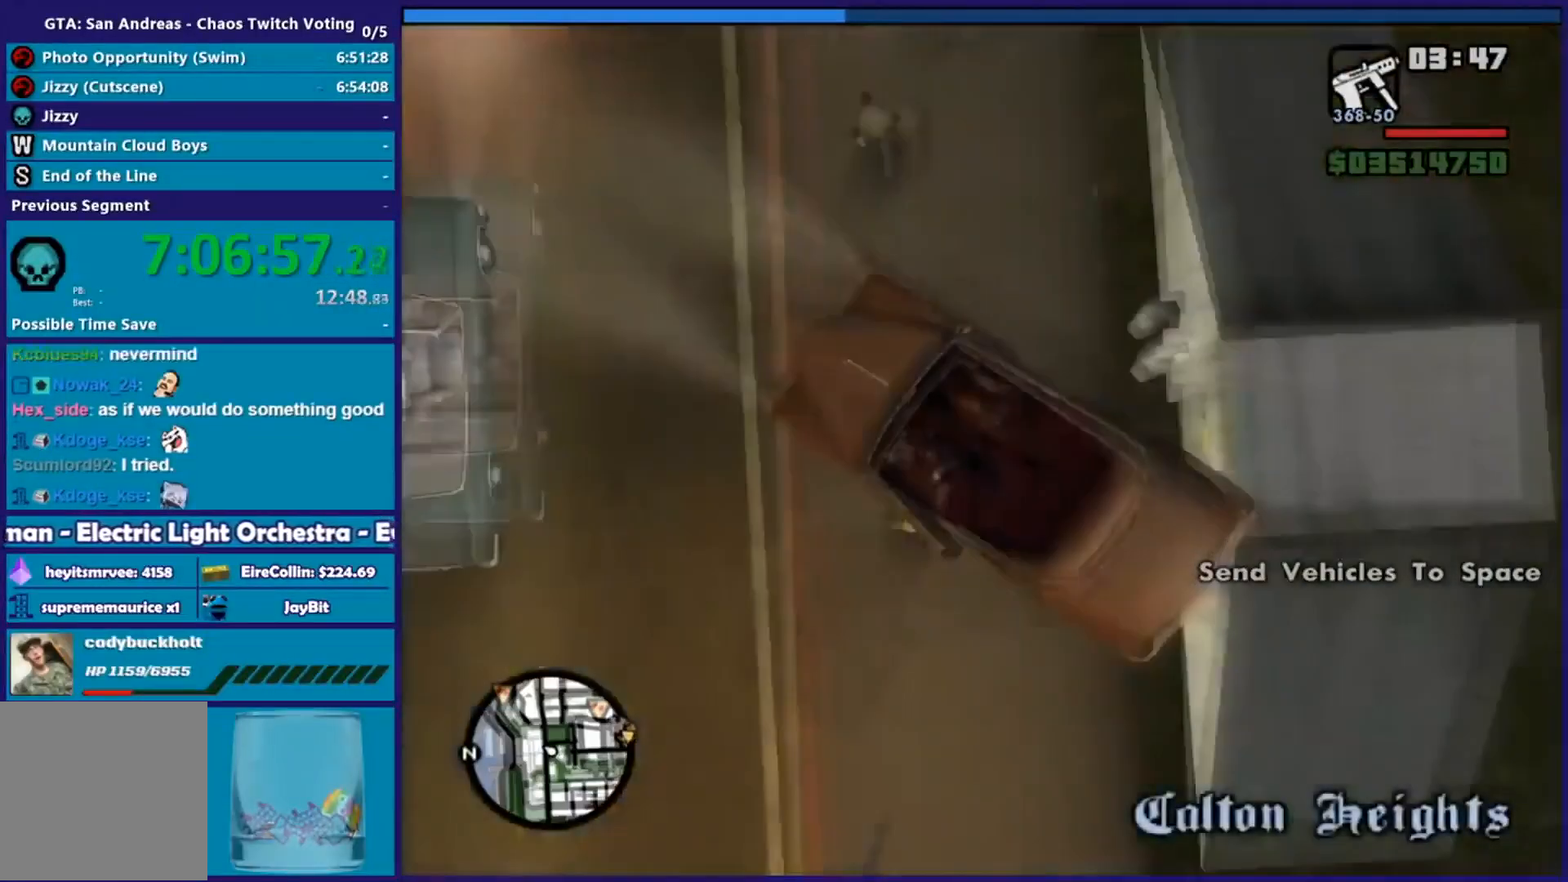
{"buttons": [], "left_stick": "center", "right_stick": "center", "events": []}
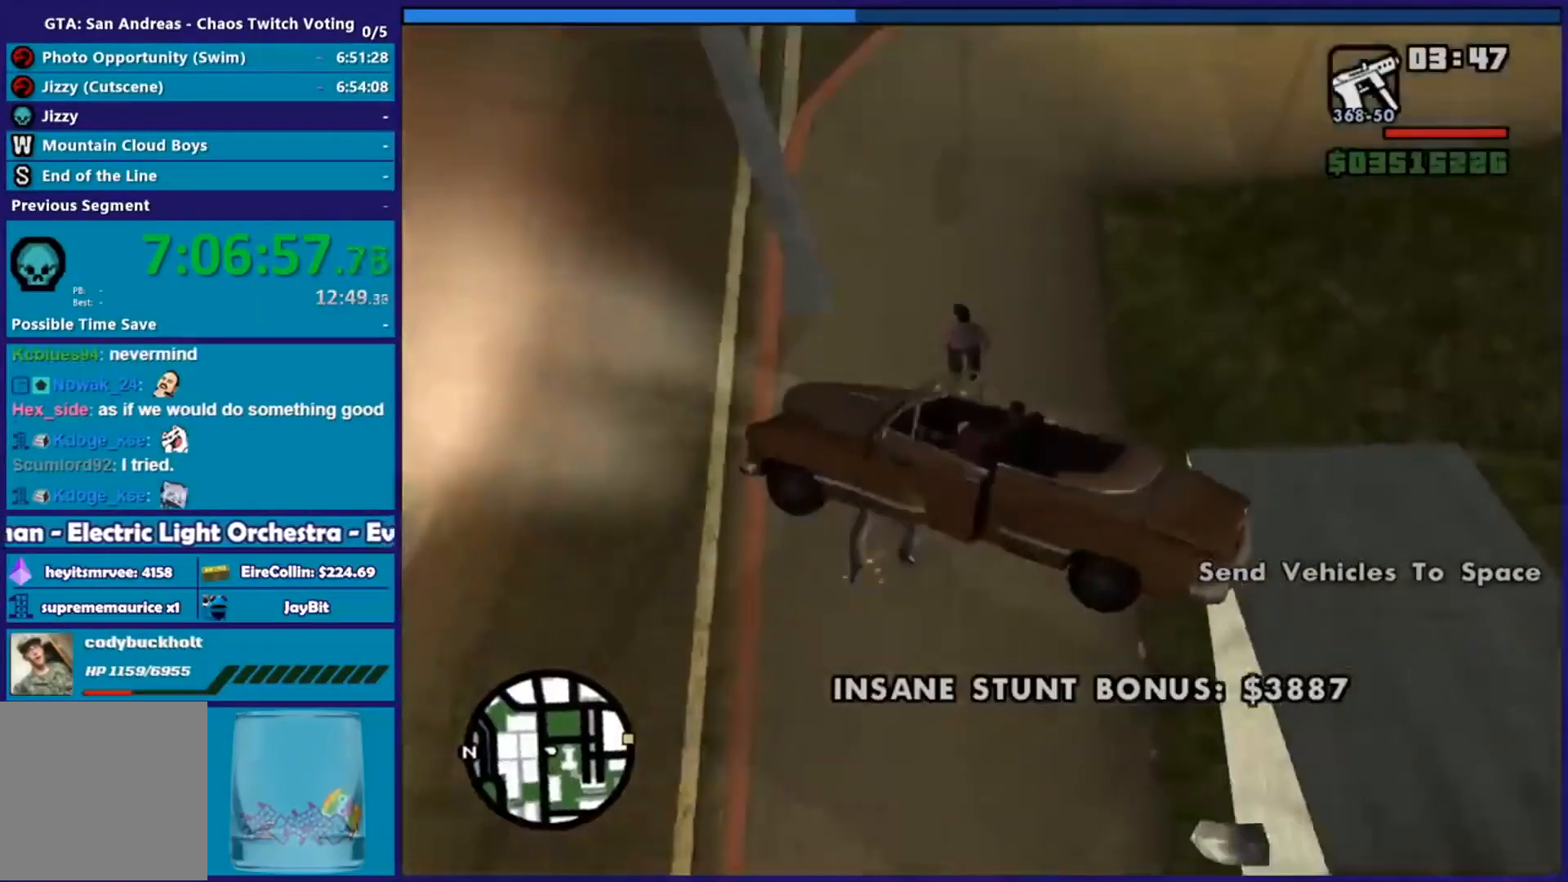
{"buttons": ["R2"], "left_stick": "left", "right_stick": "down-left", "events": [[16, "right_stick", "down-left"], [50, "left_stick", "down-left"], [100, "left_stick", "down-right"], [217, "R2", "down"], [434, "left_stick", "left"]]}
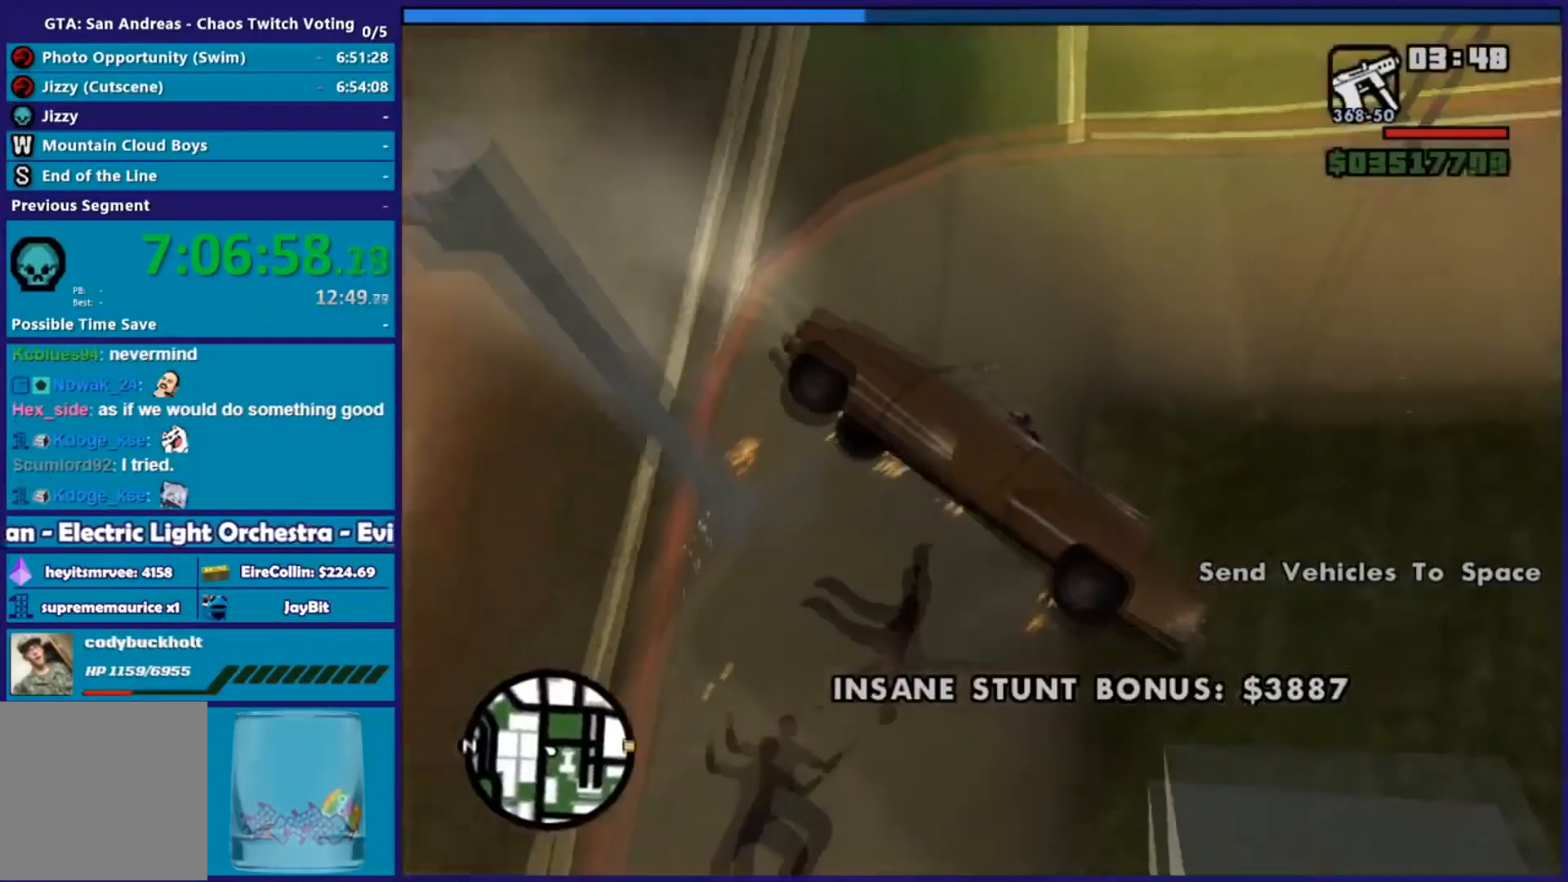
{"buttons": ["R2"], "left_stick": "right", "right_stick": "center", "events": [[134, "left_stick", "center"], [150, "right_stick", "left"], [184, "left_stick", "left"], [301, "right_stick", "center"], [334, "left_stick", "right"]]}
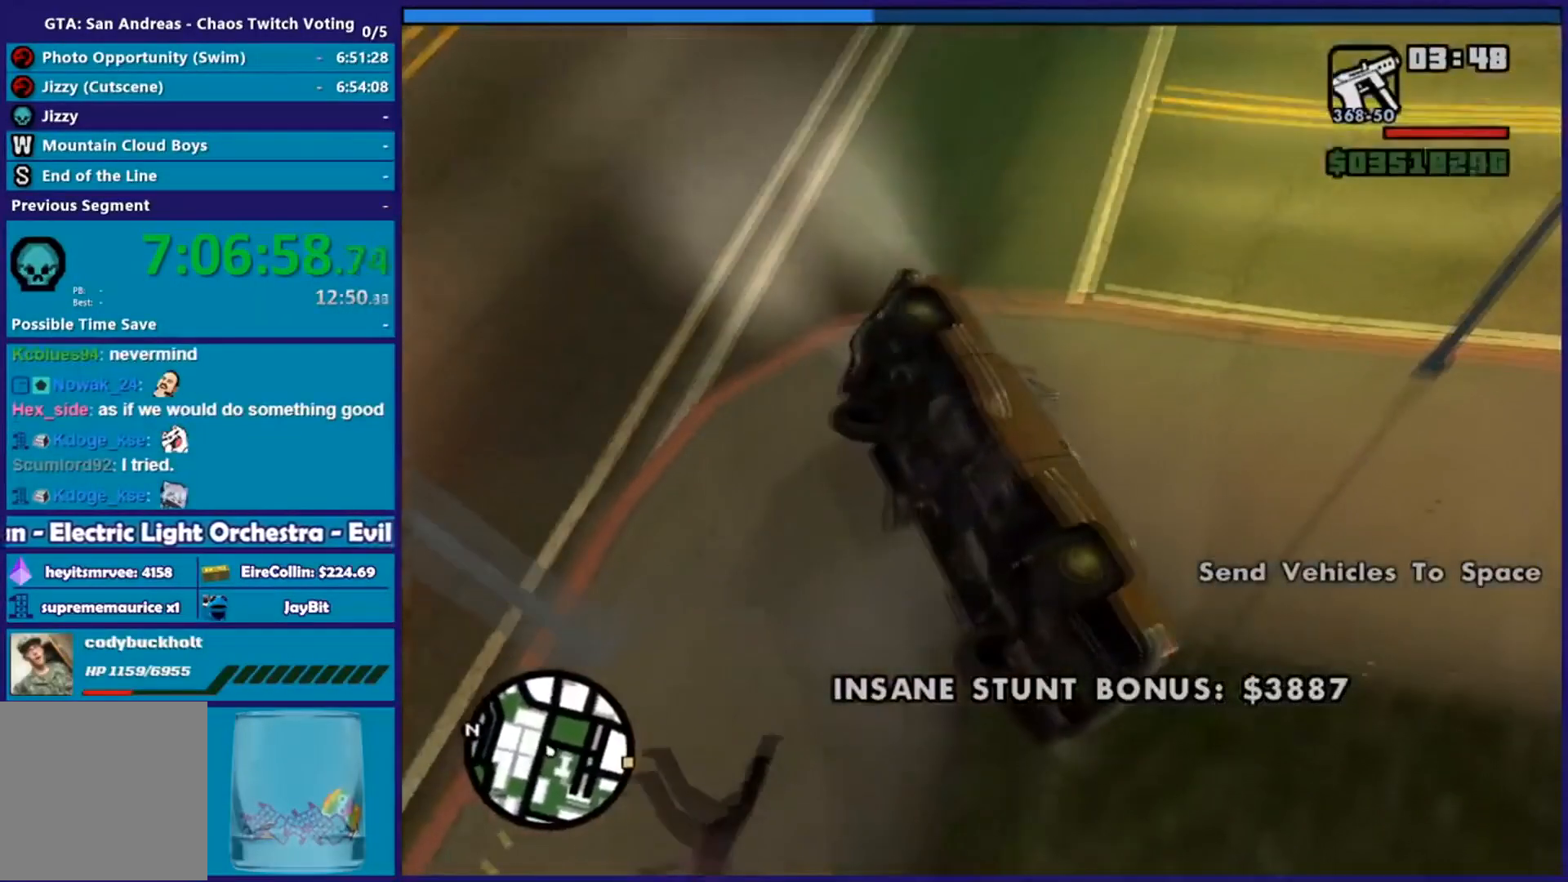
{"buttons": [], "left_stick": "right", "right_stick": "down", "events": [[16, "R2", "up"], [217, "right_stick", "down"]]}
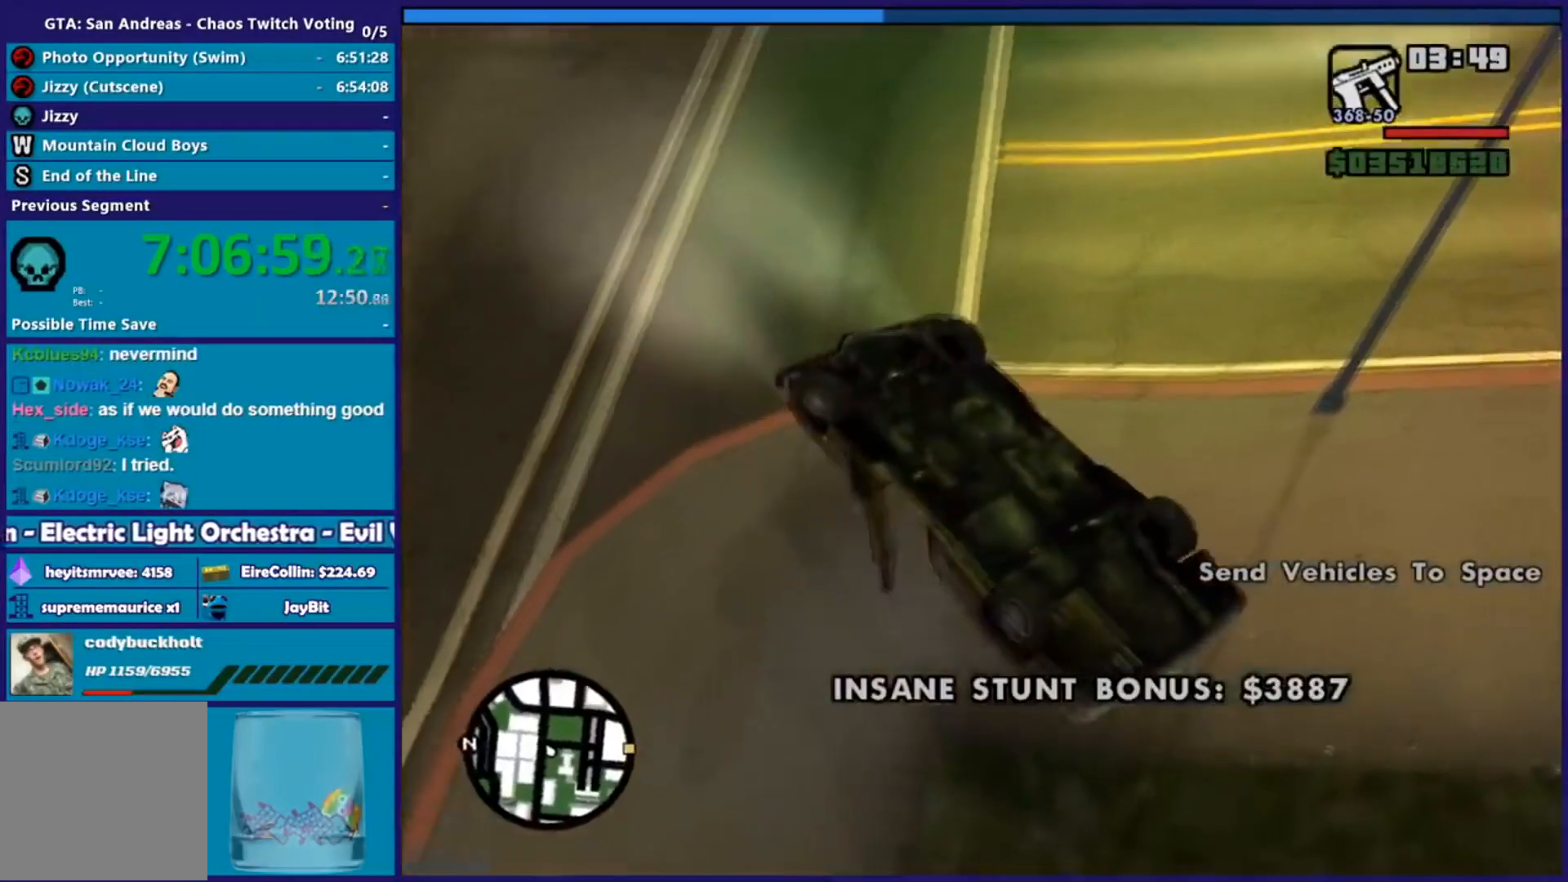
{"buttons": ["L3"], "left_stick": "right", "right_stick": "down", "events": [[234, "L3", "down"]]}
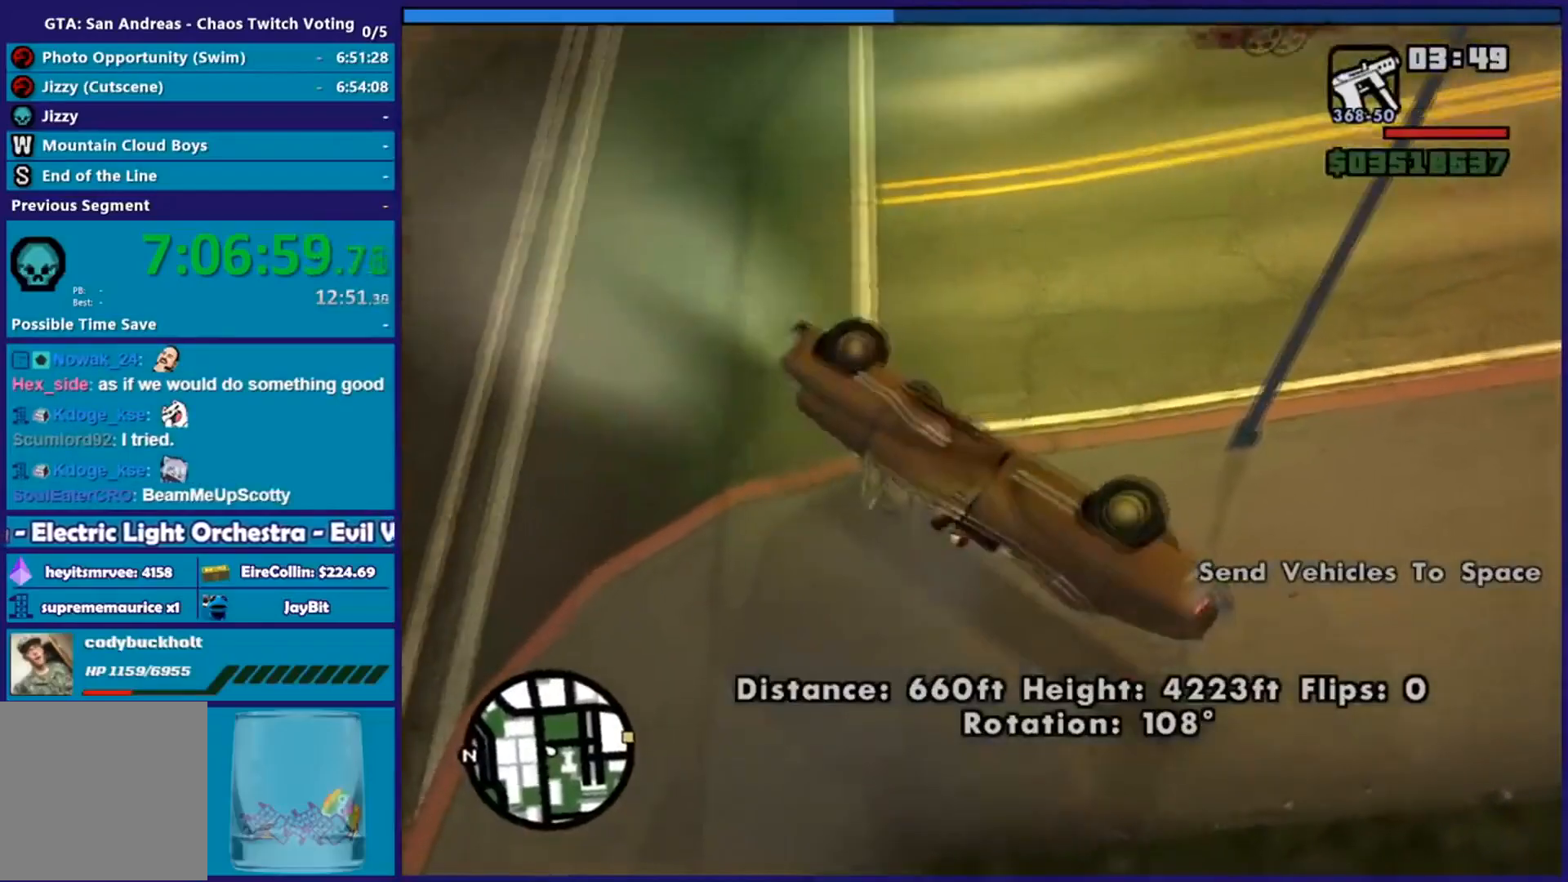
{"buttons": ["R2"], "left_stick": "right", "right_stick": "down-left", "events": [[33, "right_stick", "center"], [83, "L3", "up"], [83, "R2", "down"], [200, "left_stick", "center"], [333, "left_stick", "right"], [417, "right_stick", "down-left"]]}
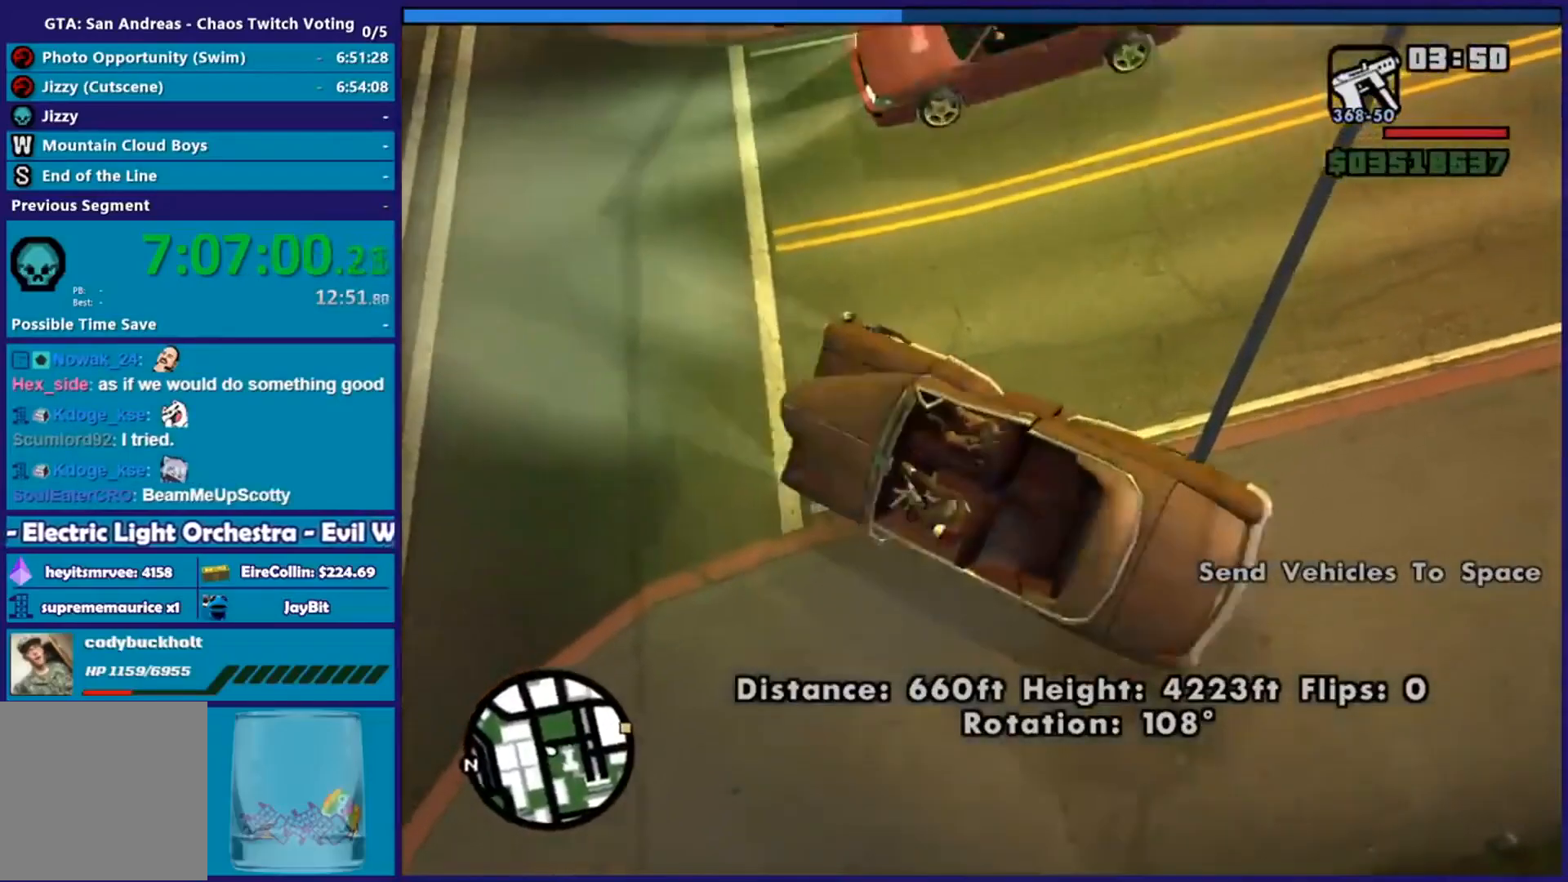
{"buttons": ["R2"], "left_stick": "right", "right_stick": "left", "events": [[417, "right_stick", "left"]]}
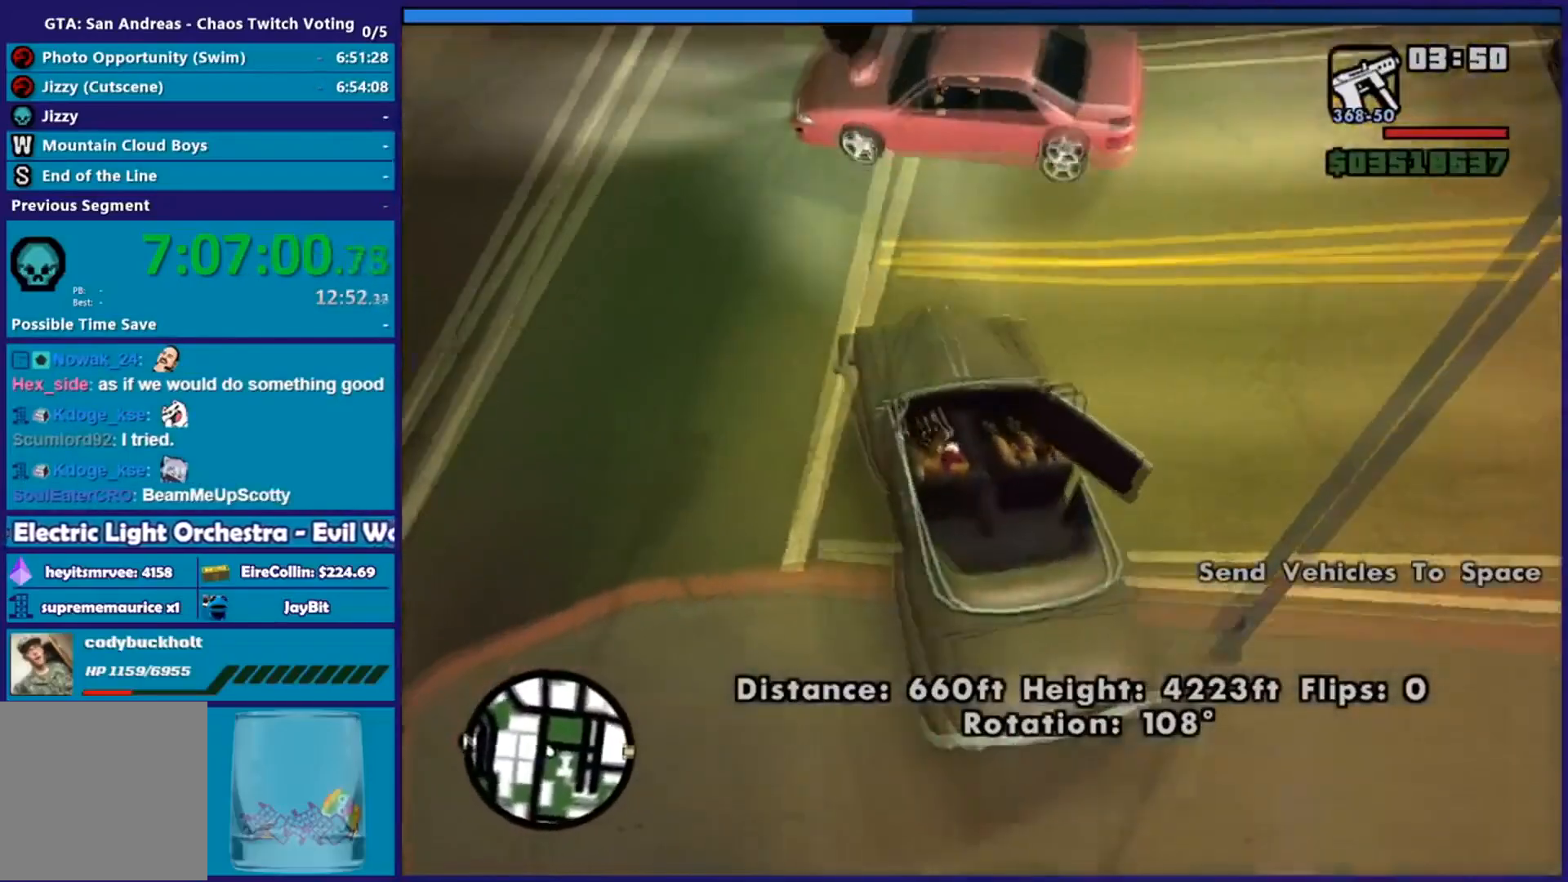
{"buttons": ["R2"], "left_stick": "center", "right_stick": "up", "events": [[150, "right_stick", "up-left"], [350, "left_stick", "center"], [367, "right_stick", "up"]]}
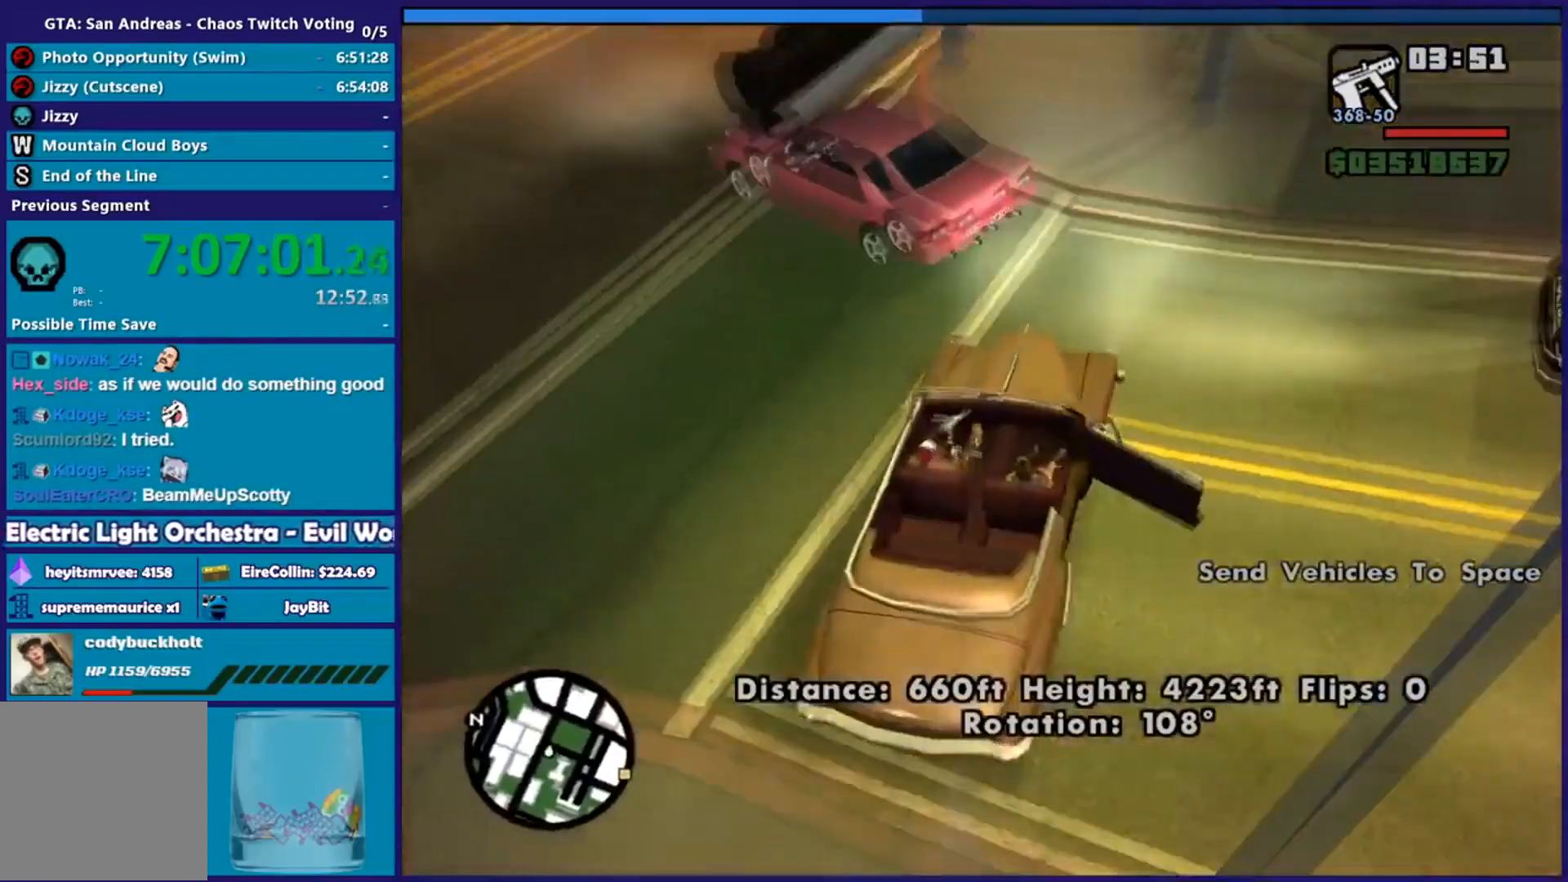
{"buttons": ["R2"], "left_stick": "center", "right_stick": "center", "events": [[67, "left_stick", "left"], [200, "left_stick", "center"], [434, "right_stick", "center"]]}
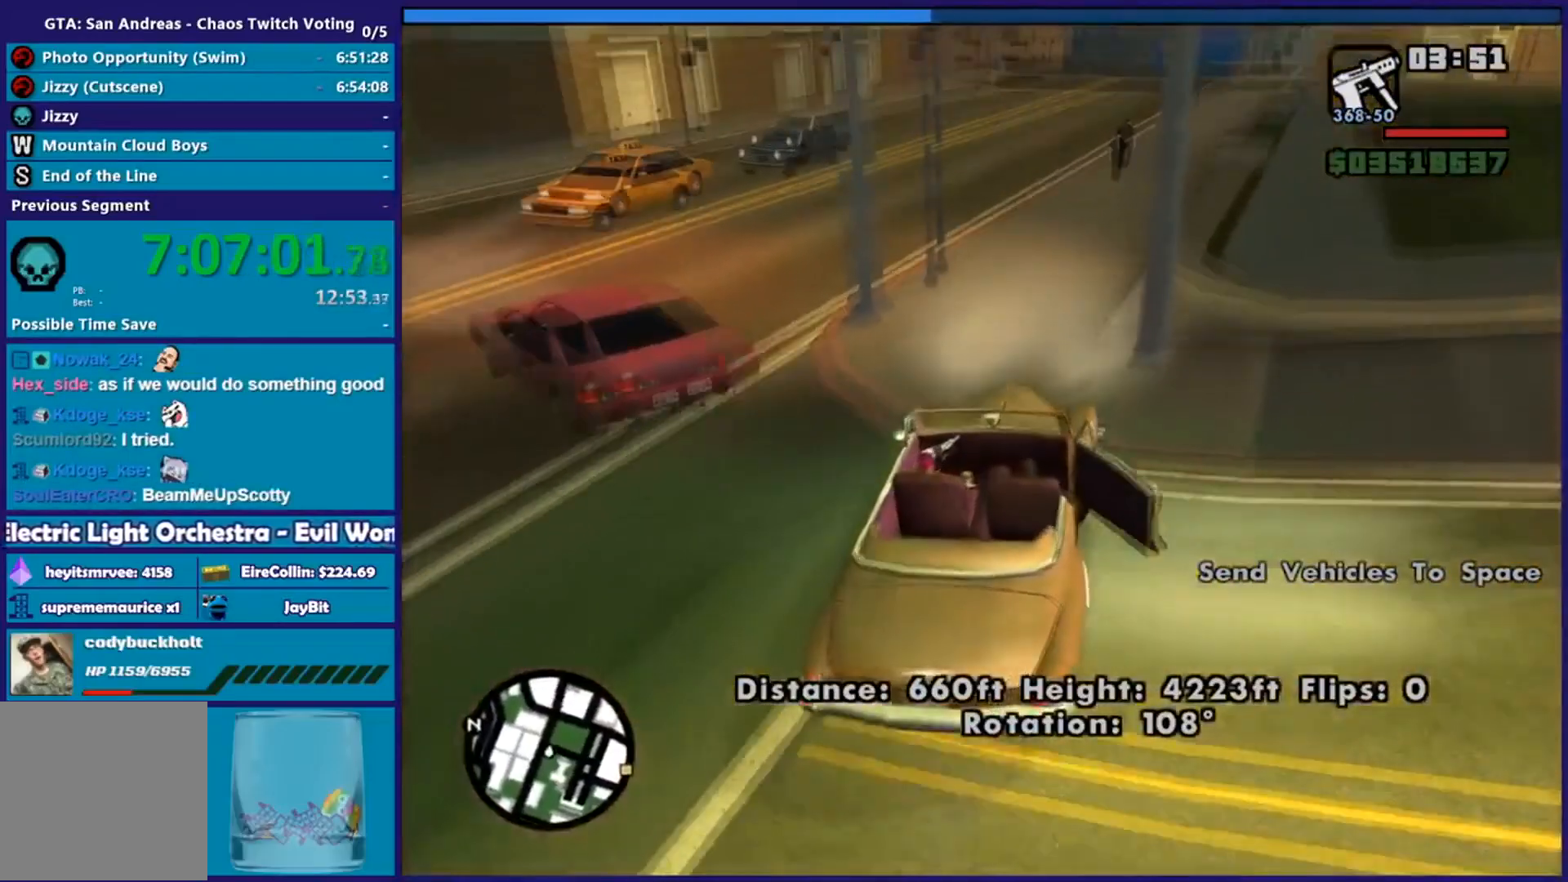
{"buttons": ["R2"], "left_stick": "center", "right_stick": "center", "events": [[300, "left_stick", "left"], [417, "left_stick", "center"]]}
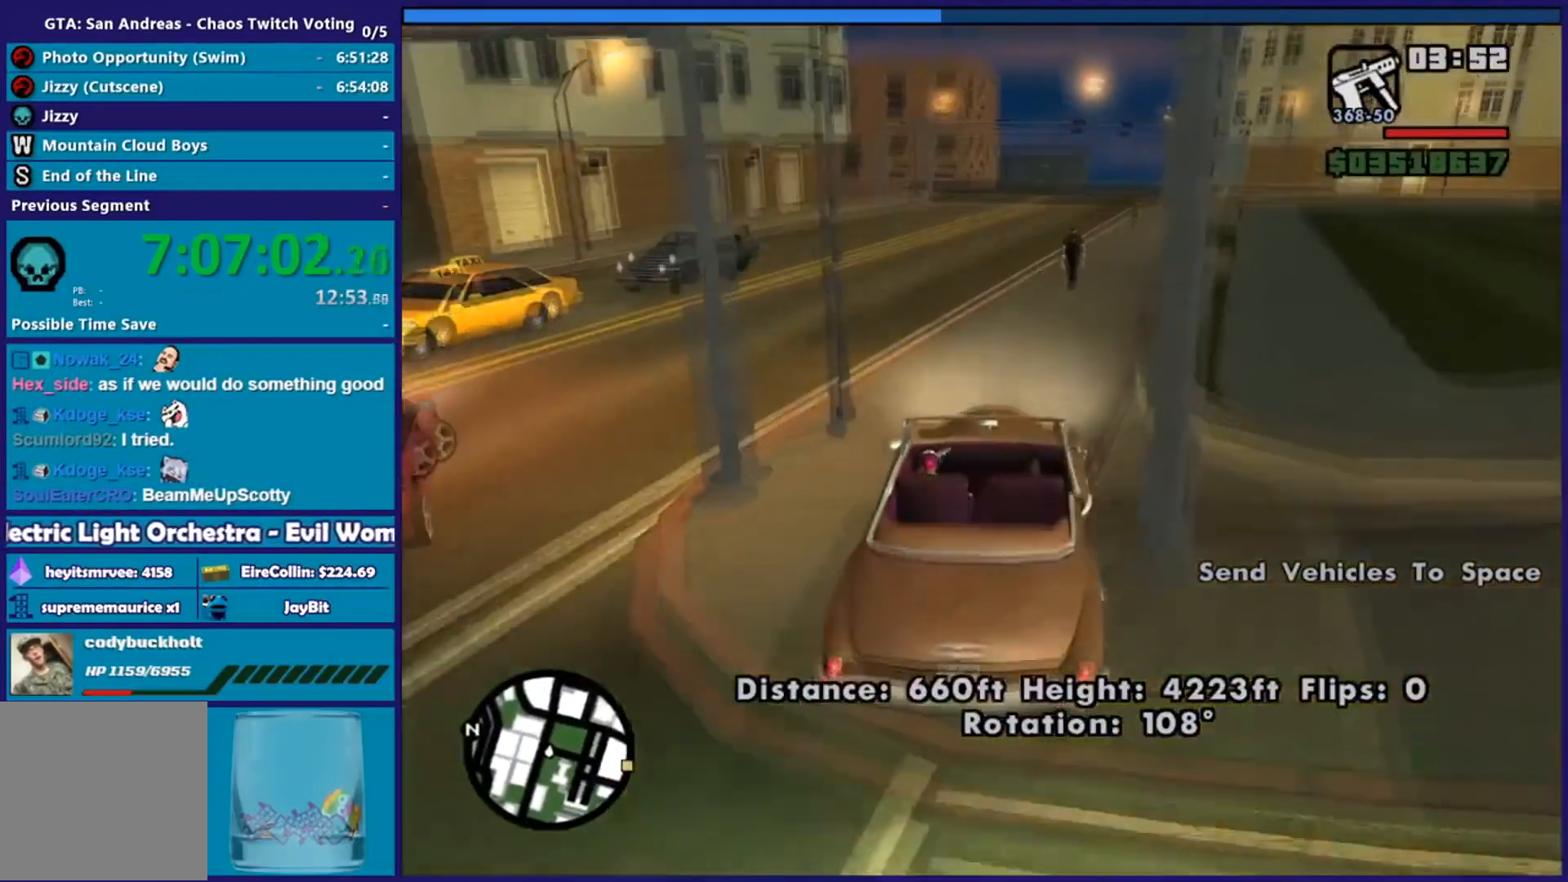
{"buttons": ["R2"], "left_stick": "center", "right_stick": "center", "events": [[84, "right_stick", "down"], [150, "left_stick", "left"], [267, "right_stick", "center"], [317, "left_stick", "center"]]}
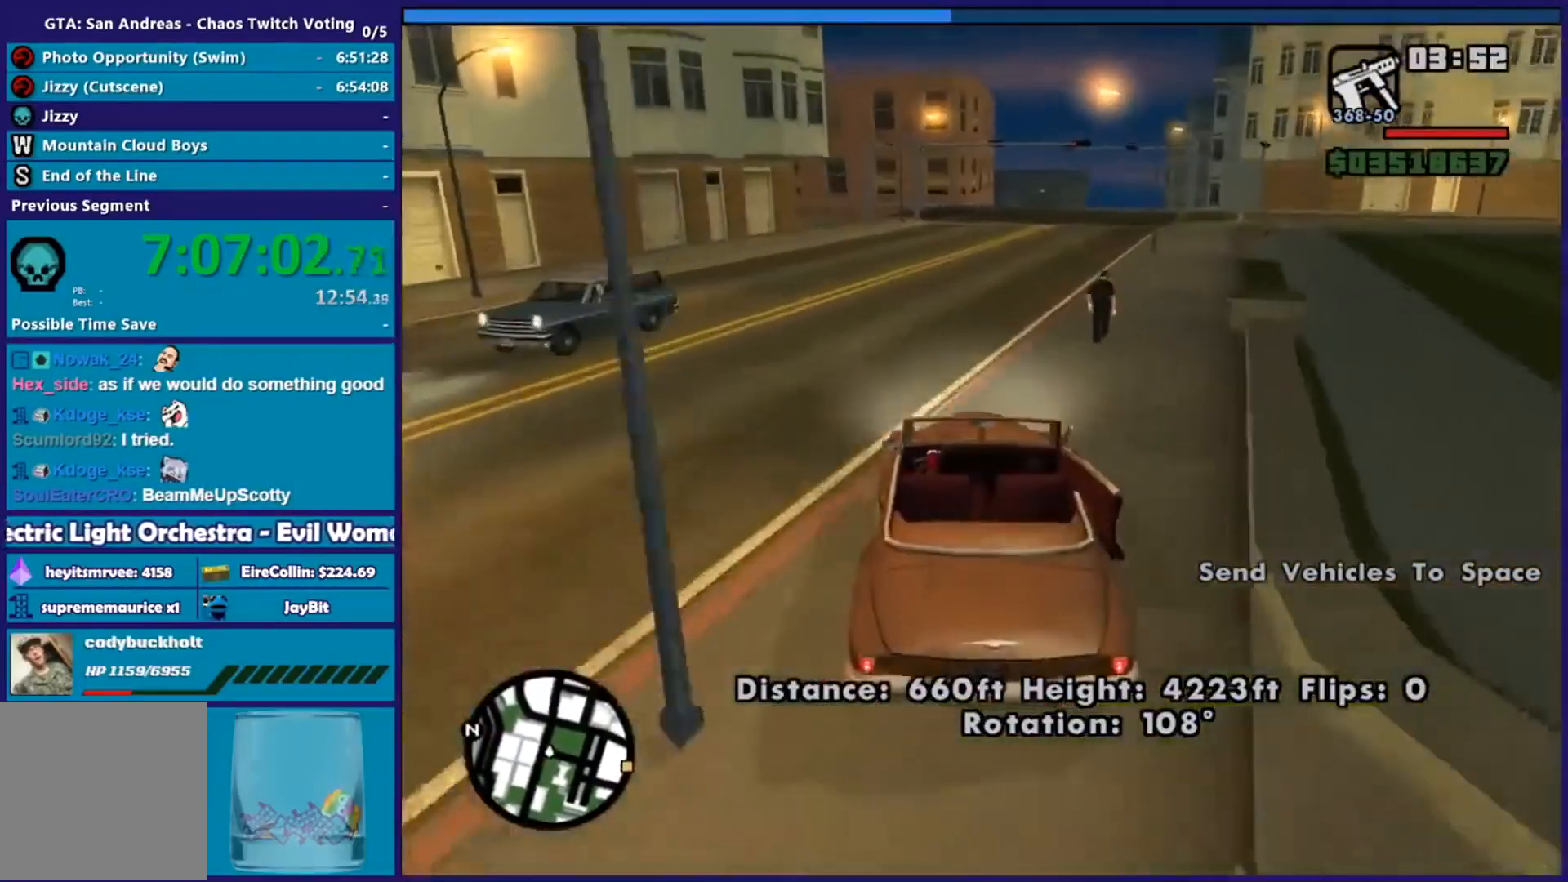
{"buttons": ["R2"], "left_stick": "center", "right_stick": "down", "events": [[501, "right_stick", "down"]]}